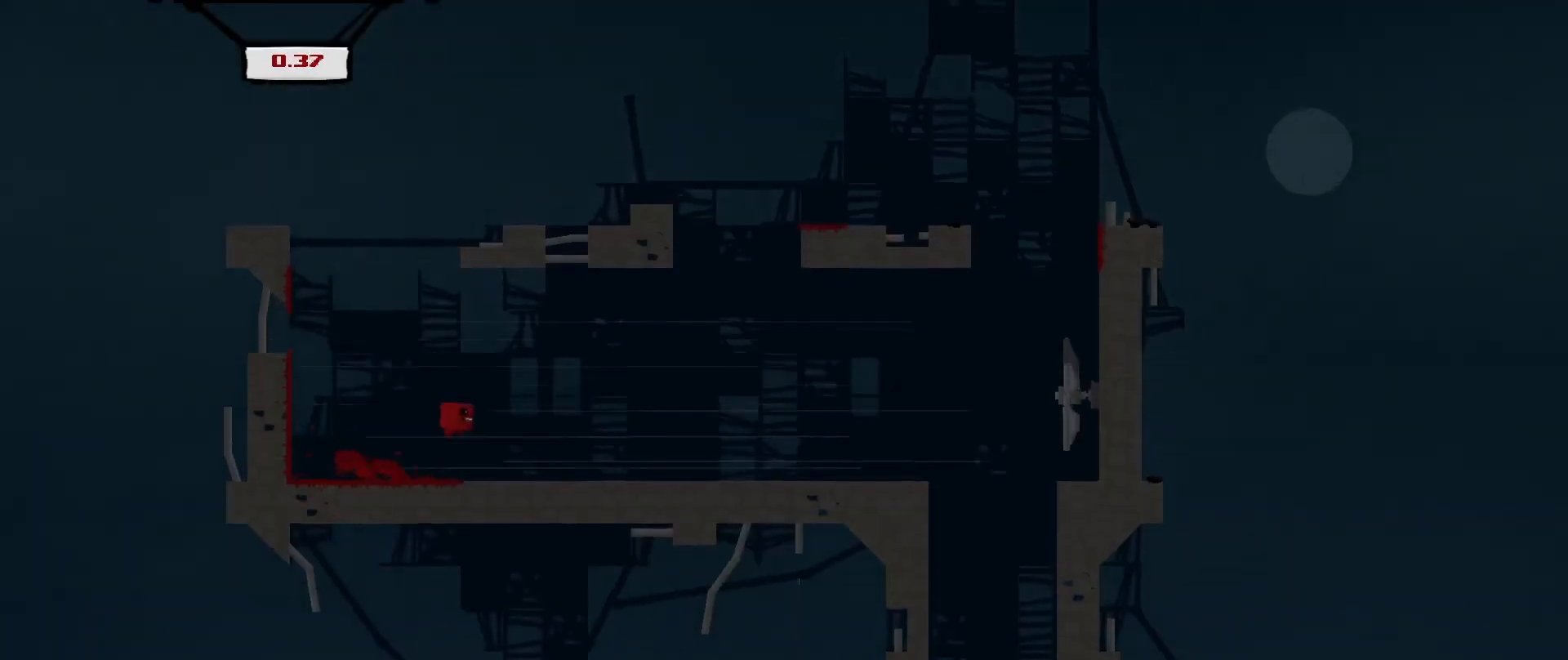
Gameplay with a controller (Xbox layout); each line is a JSON object with the inputs held at the frame after it. "events" lists button and stick changes between this image and that frame as [ms after this image, input, new state], when the widget could be followed in between. Not read: right_stick.
{"buttons": ["R2"], "left_stick": "center", "events": [[375, "A", "up"], [458, "left_stick", "center"]]}
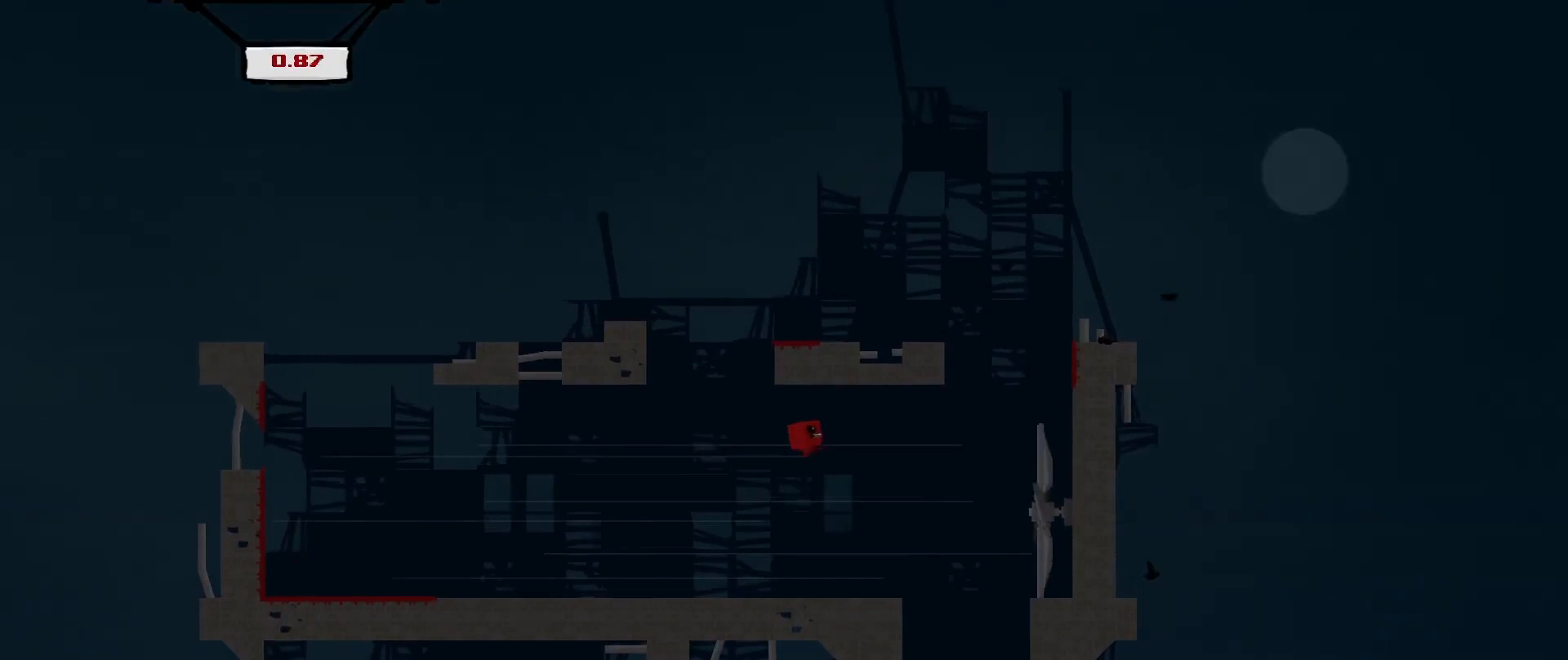
{"buttons": ["R2"], "left_stick": "right", "events": [[42, "left_stick", "left"], [333, "left_stick", "right"]]}
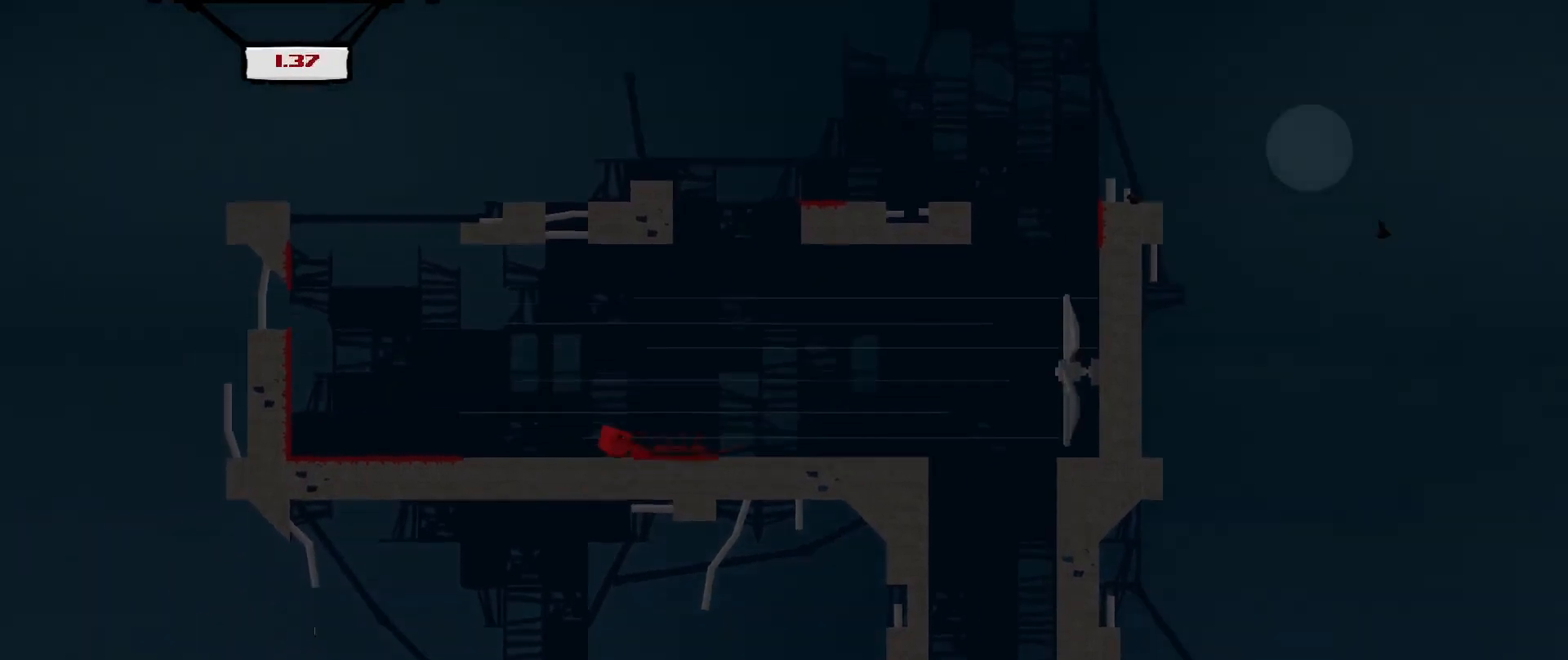
{"buttons": ["R2"], "left_stick": "right", "events": [[208, "A", "down"], [500, "A", "up"]]}
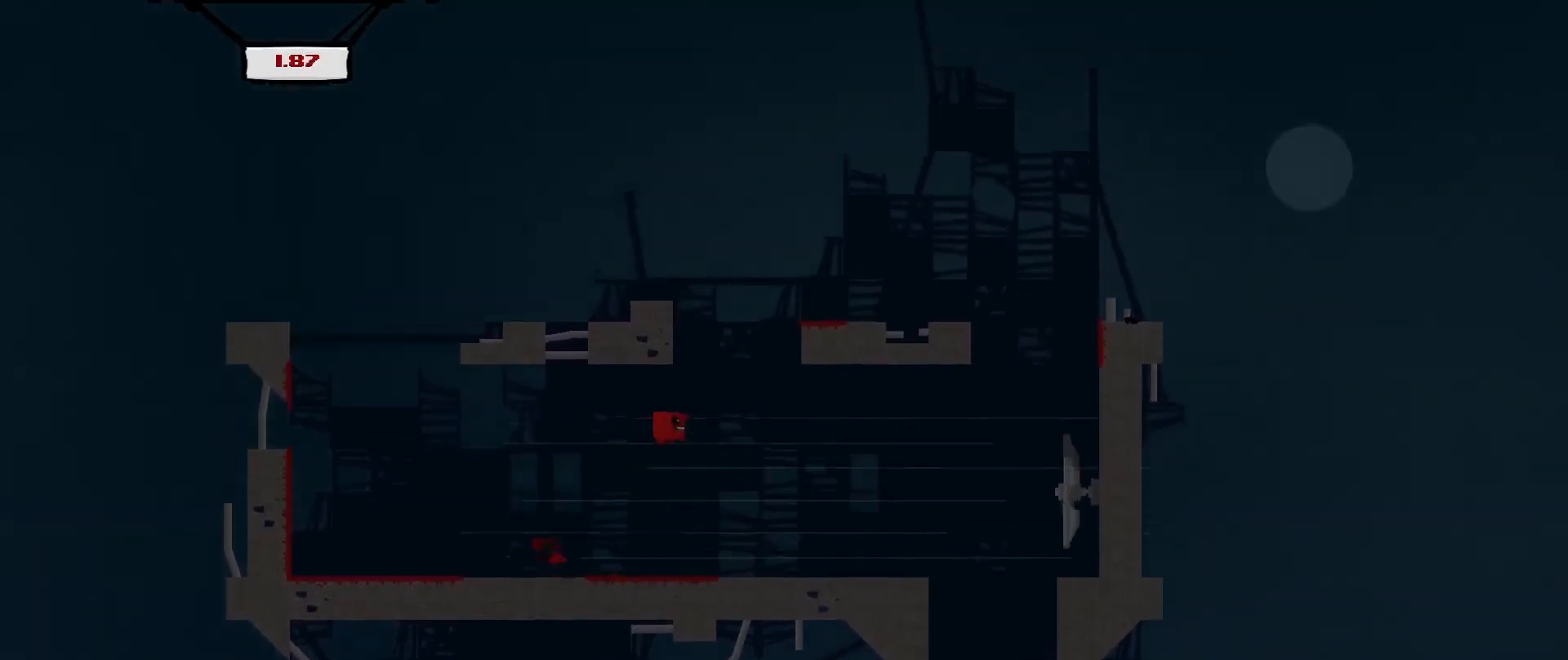
{"buttons": ["R2"], "left_stick": "right", "events": []}
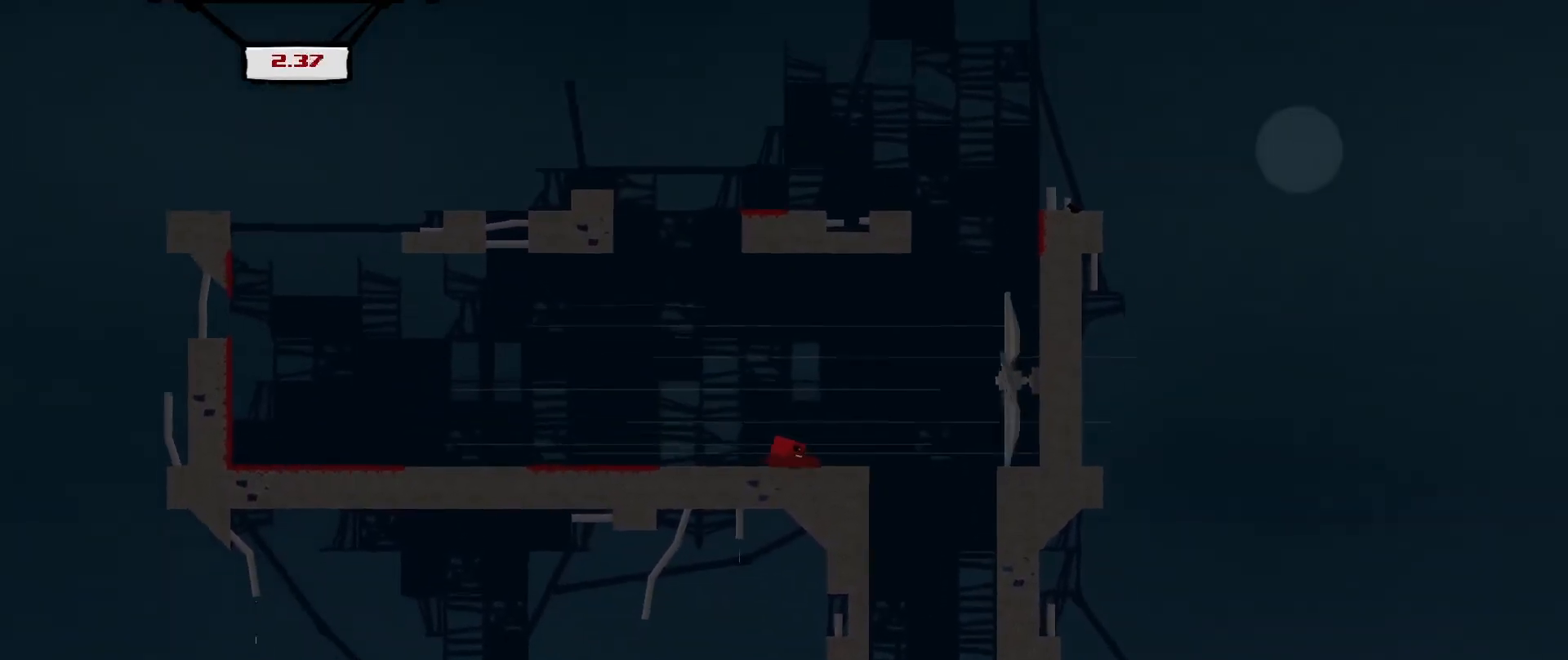
{"buttons": ["A", "R2"], "left_stick": "right", "events": [[208, "L3", "down"], [333, "A", "down"], [333, "L3", "up"]]}
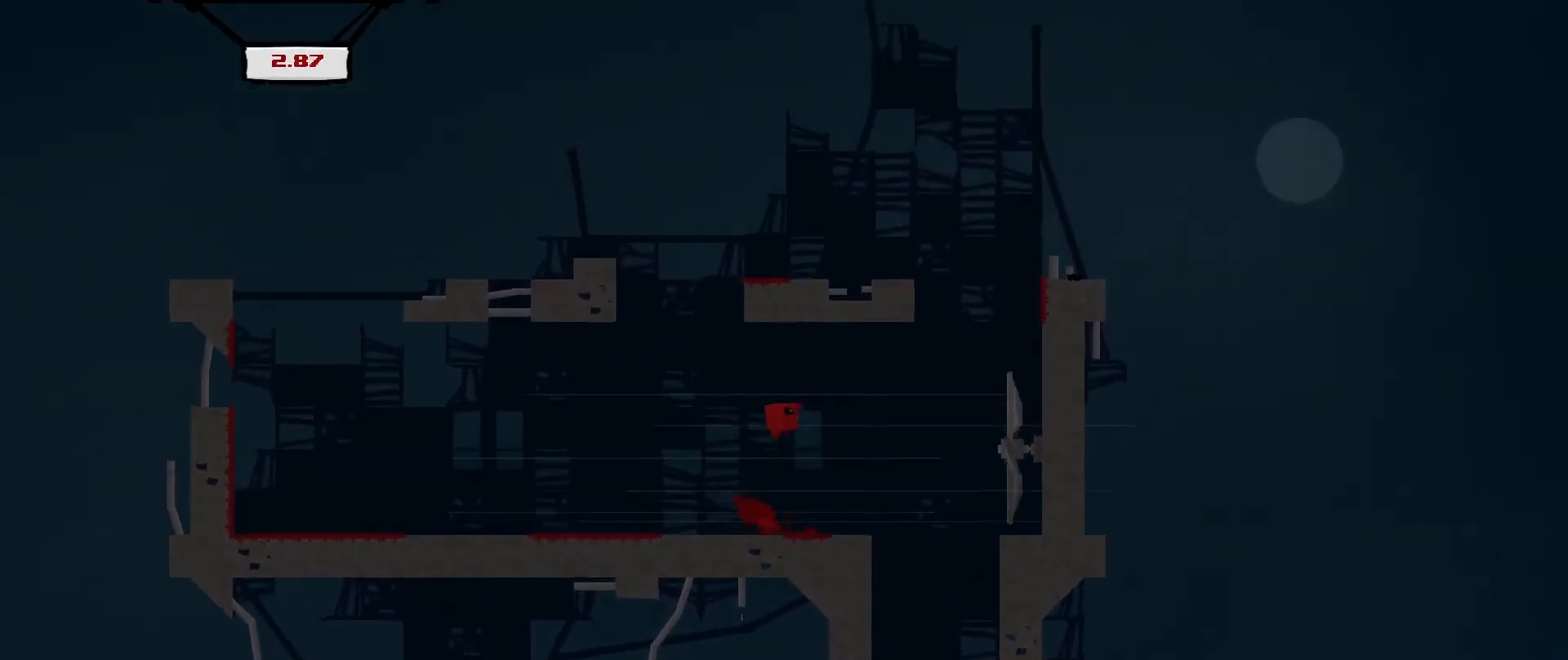
{"buttons": ["A", "R2"], "left_stick": "right", "events": []}
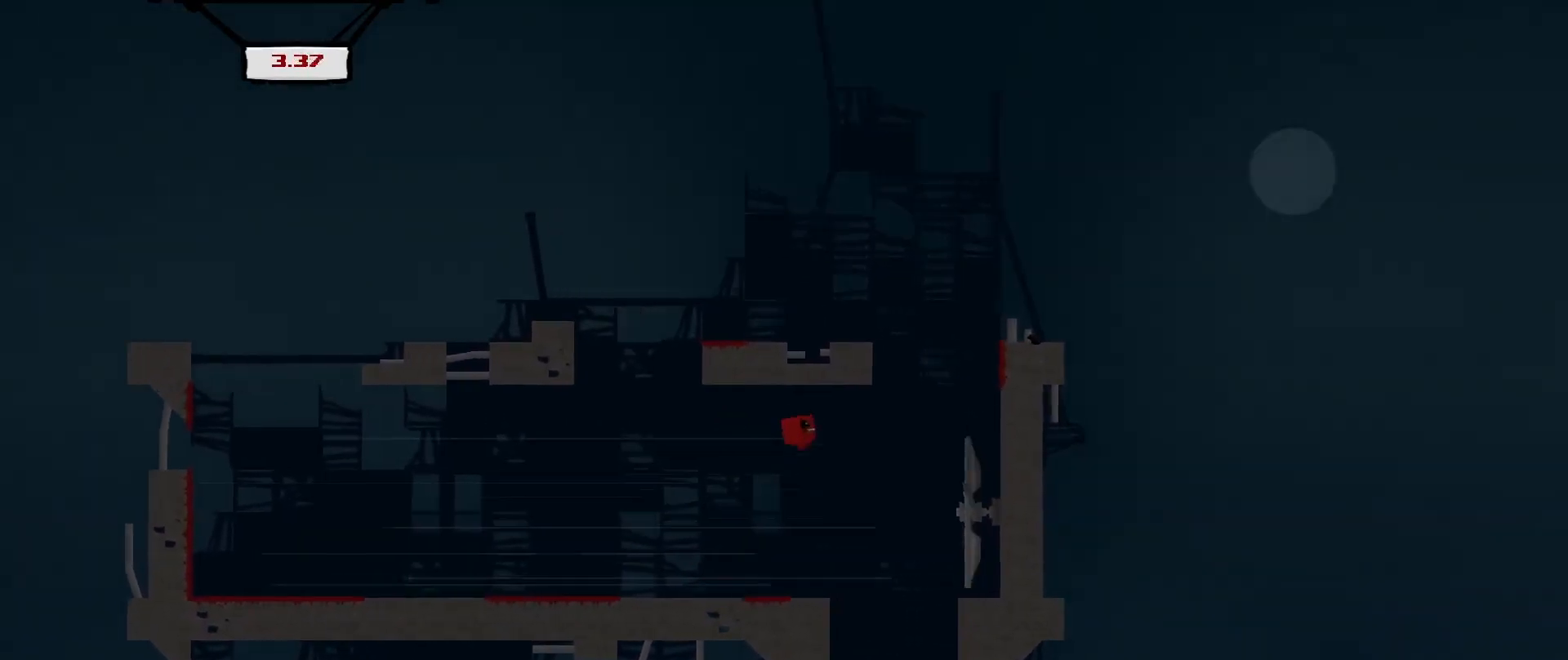
{"buttons": ["R2"], "left_stick": "right", "events": [[42, "A", "up"], [125, "left_stick", "center"], [167, "R2", "up"], [292, "left_stick", "right"], [375, "R2", "down"]]}
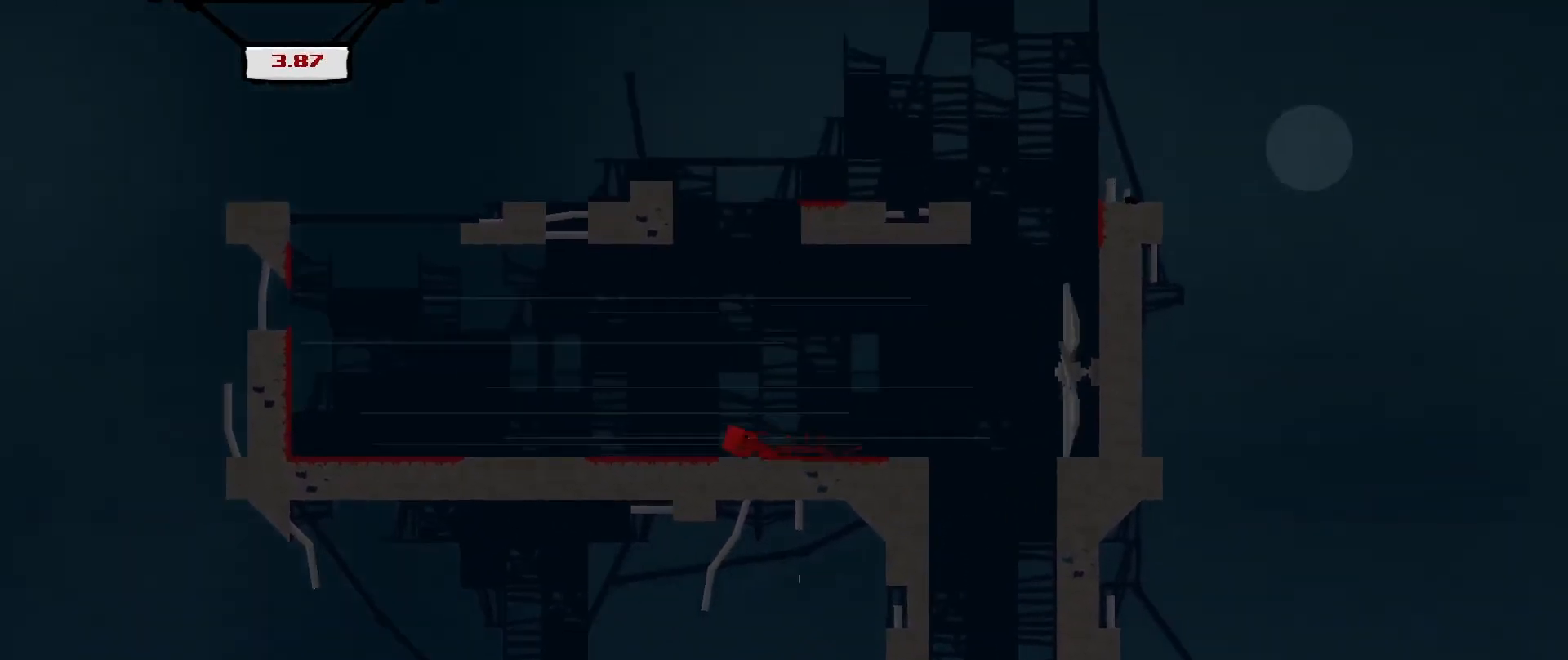
{"buttons": ["A", "R2"], "left_stick": "right", "events": [[125, "A", "down"]]}
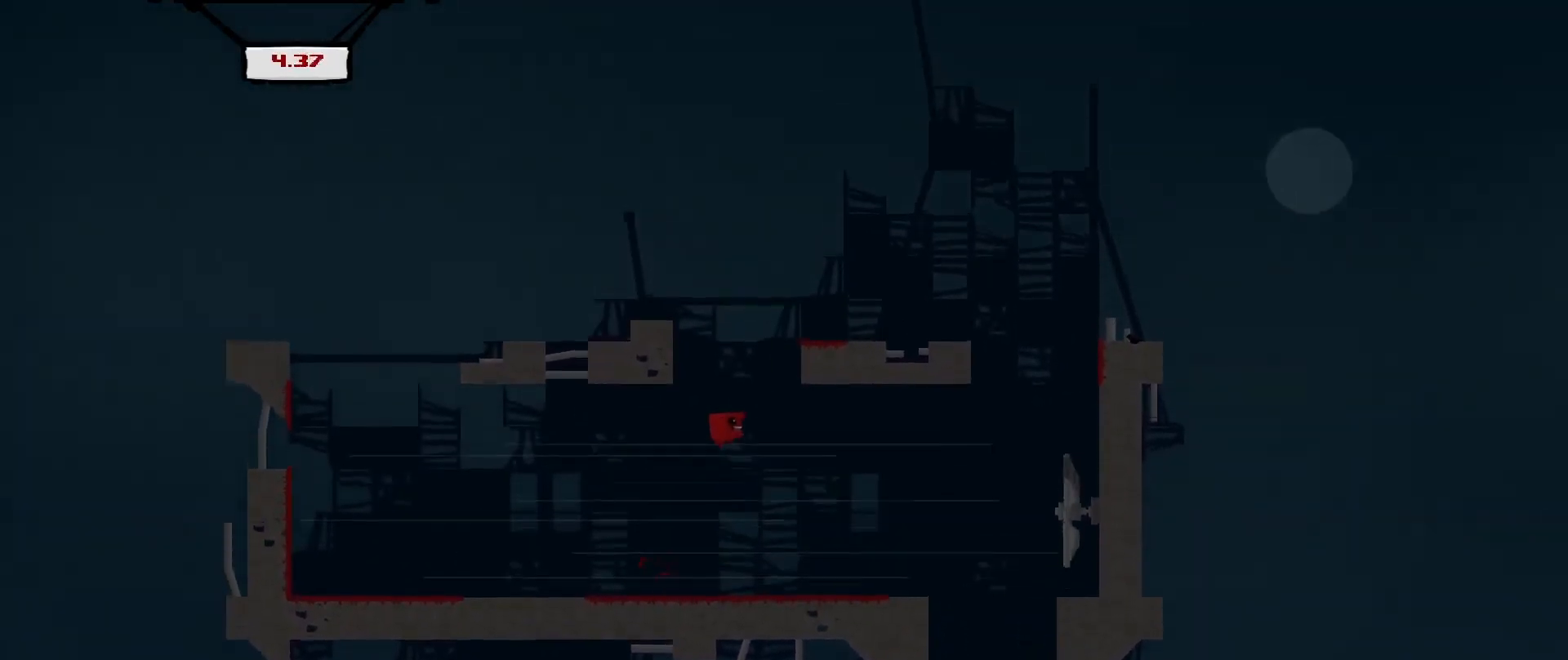
{"buttons": ["R2"], "left_stick": "right", "events": [[125, "A", "up"]]}
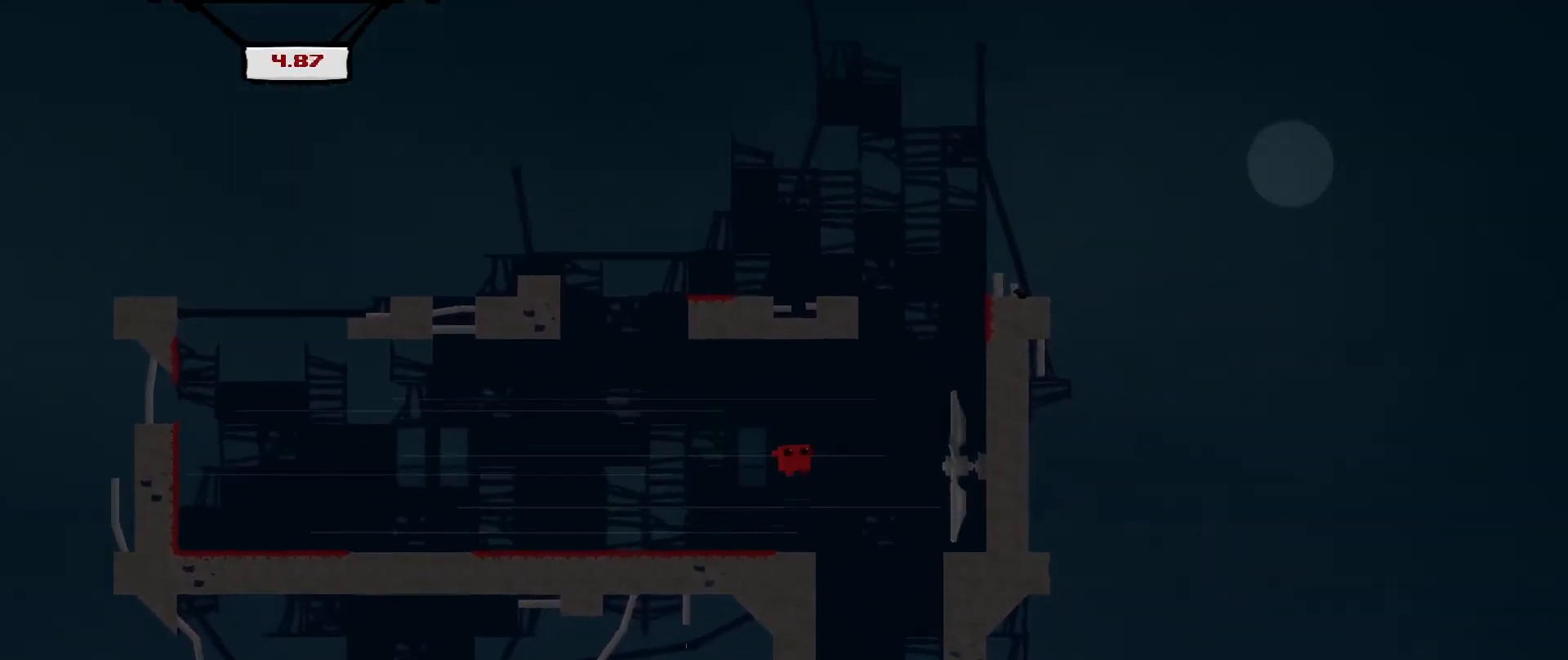
{"buttons": ["R2"], "left_stick": "right", "events": [[42, "left_stick", "up-right"], [208, "left_stick", "right"], [333, "L3", "down"], [500, "L3", "up"]]}
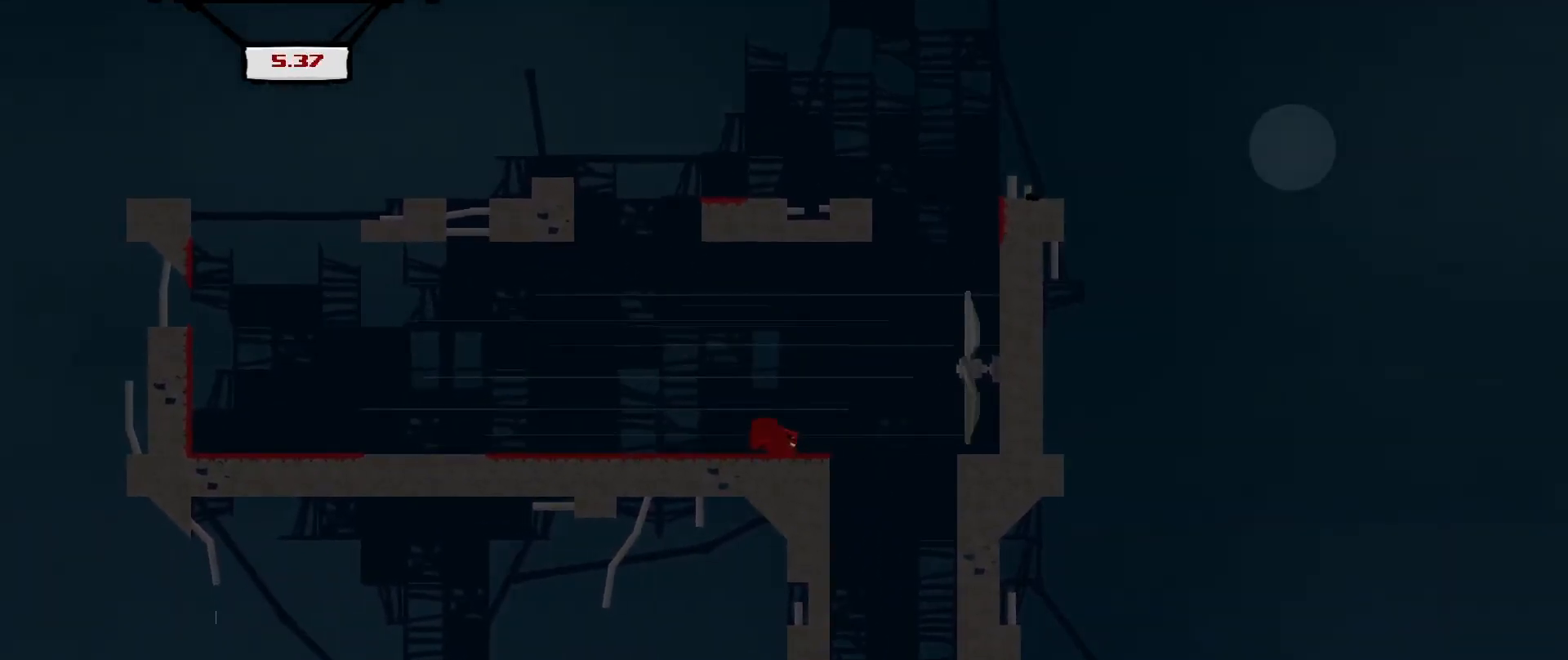
{"buttons": ["A", "R2"], "left_stick": "right", "events": [[42, "A", "down"]]}
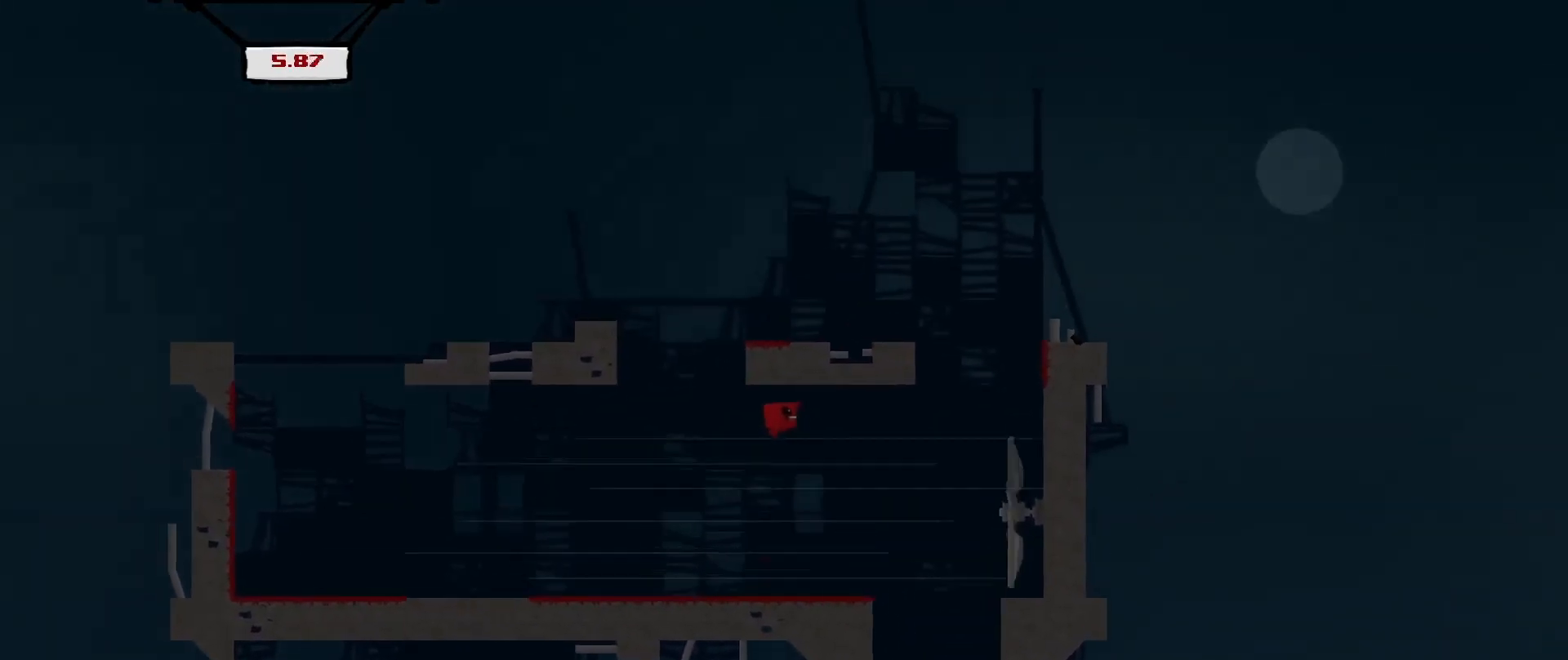
{"buttons": ["R2"], "left_stick": "right", "events": [[250, "A", "up"], [333, "left_stick", "up-right"], [458, "left_stick", "right"]]}
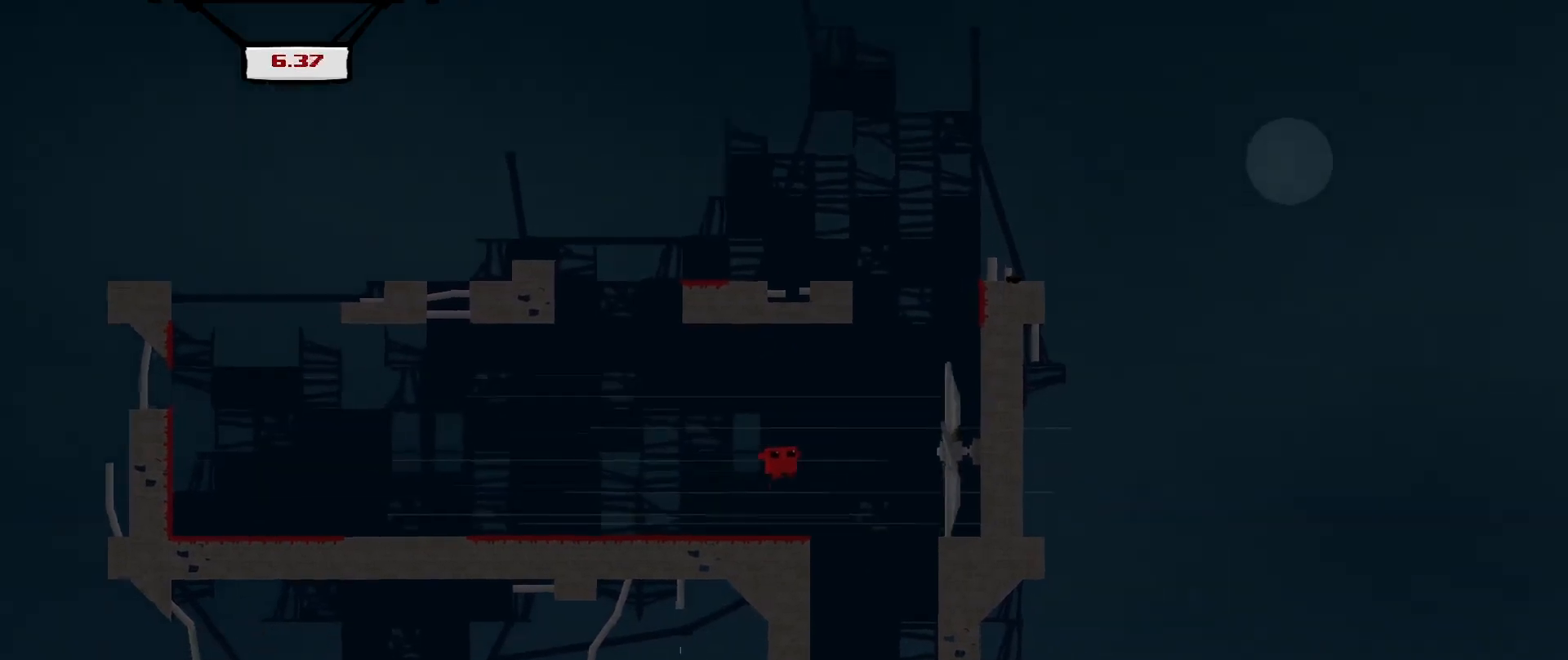
{"buttons": ["A", "R2"], "left_stick": "right", "events": [[250, "A", "down"]]}
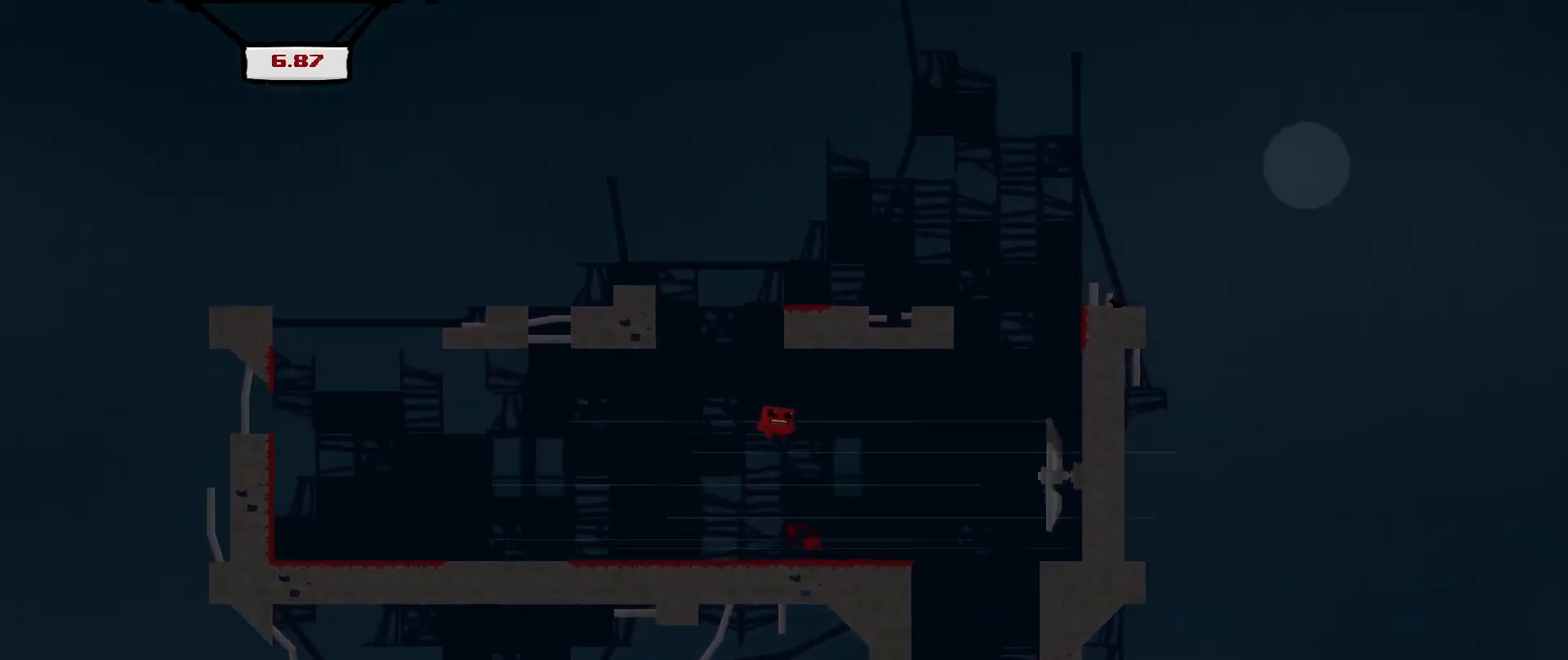
{"buttons": ["R2"], "left_stick": "right", "events": [[417, "A", "up"]]}
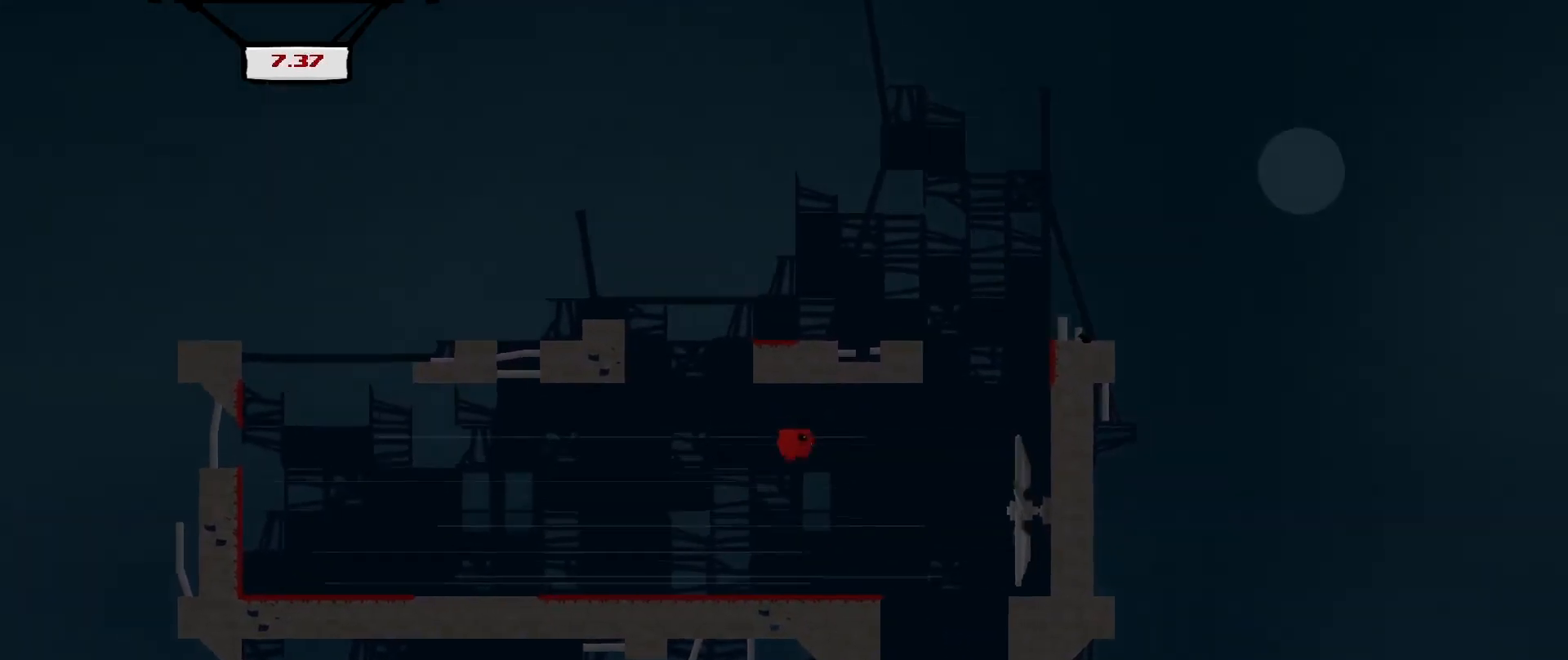
{"buttons": ["A", "R2"], "left_stick": "right", "events": [[375, "A", "down"]]}
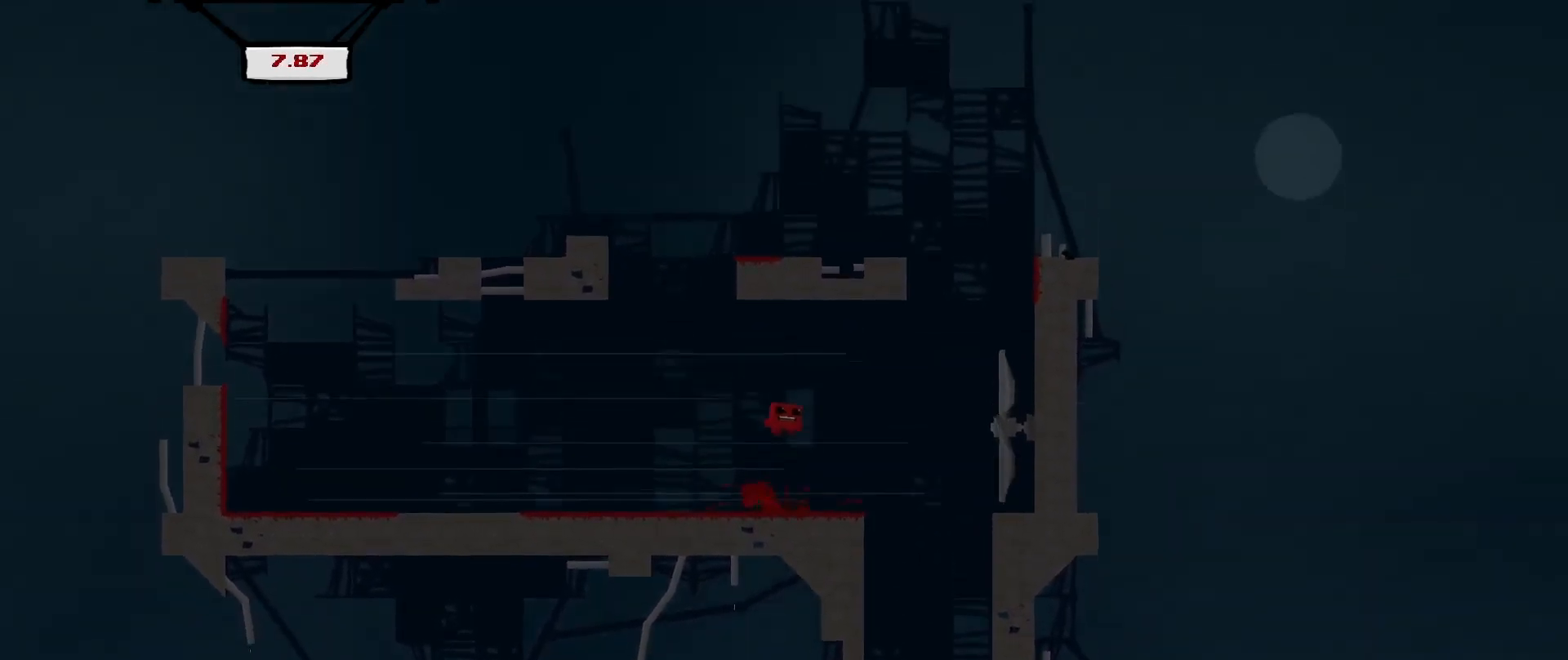
{"buttons": ["A", "R2"], "left_stick": "right", "events": []}
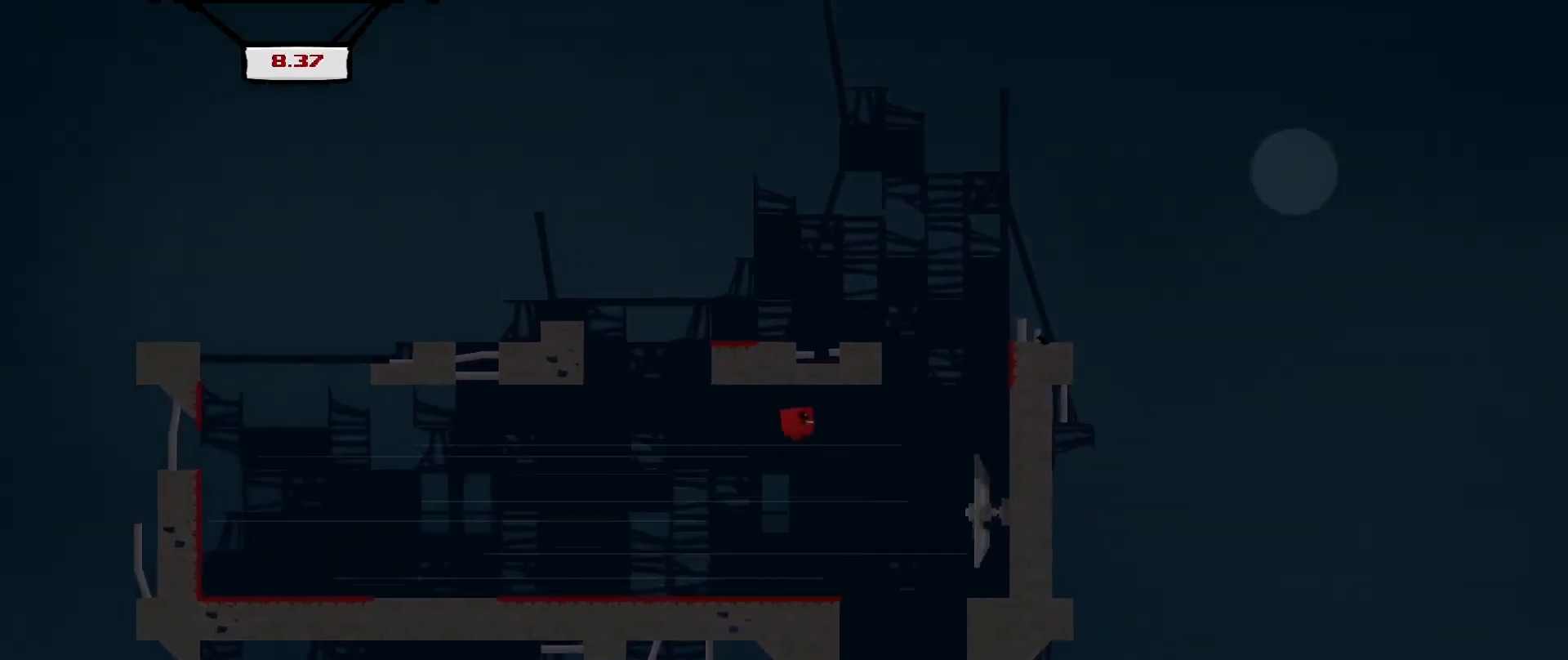
{"buttons": ["R2", "L3"], "left_stick": "right", "events": [[125, "A", "up"], [250, "R2", "up"], [292, "left_stick", "center"], [375, "R2", "down"], [375, "left_stick", "right"], [417, "L3", "down"]]}
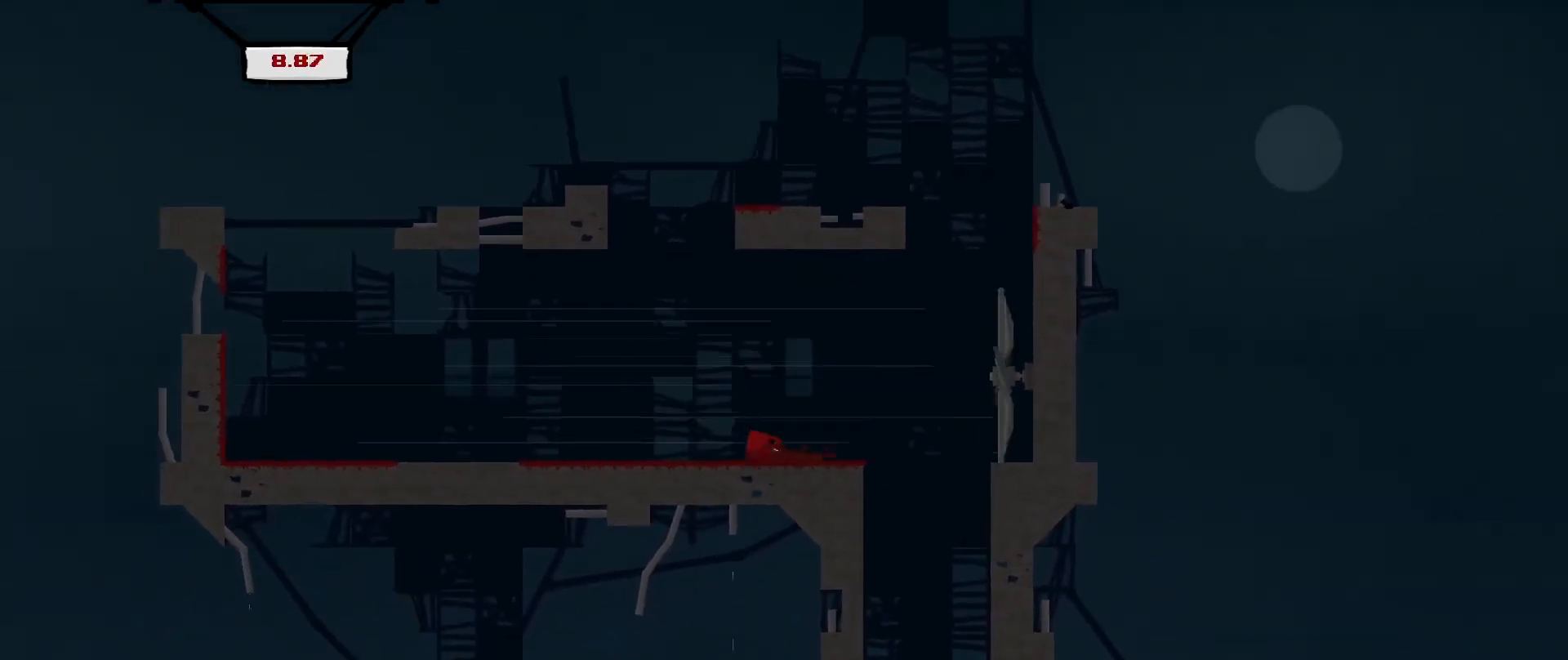
{"buttons": ["R2"], "left_stick": "left", "events": [[42, "L3", "up"], [375, "left_stick", "left"]]}
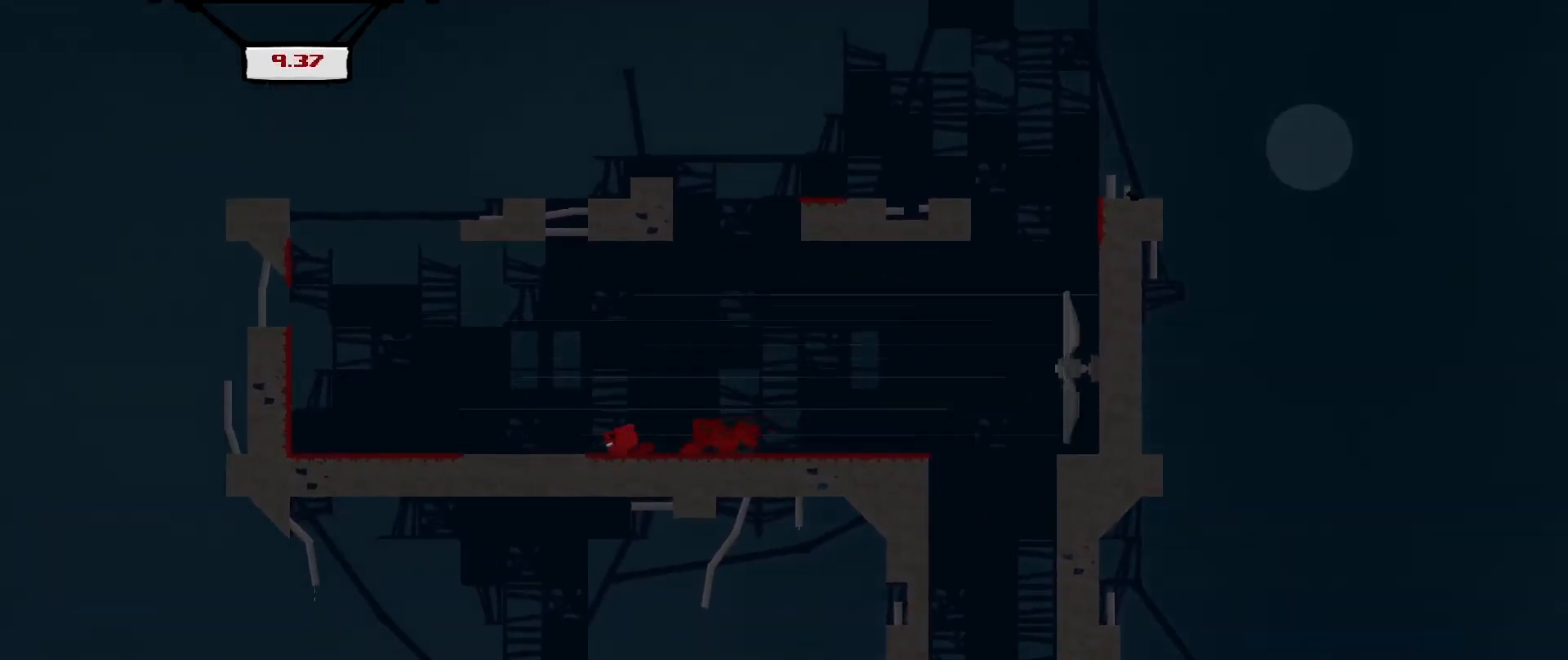
{"buttons": ["R2"], "left_stick": "center", "events": [[500, "left_stick", "center"]]}
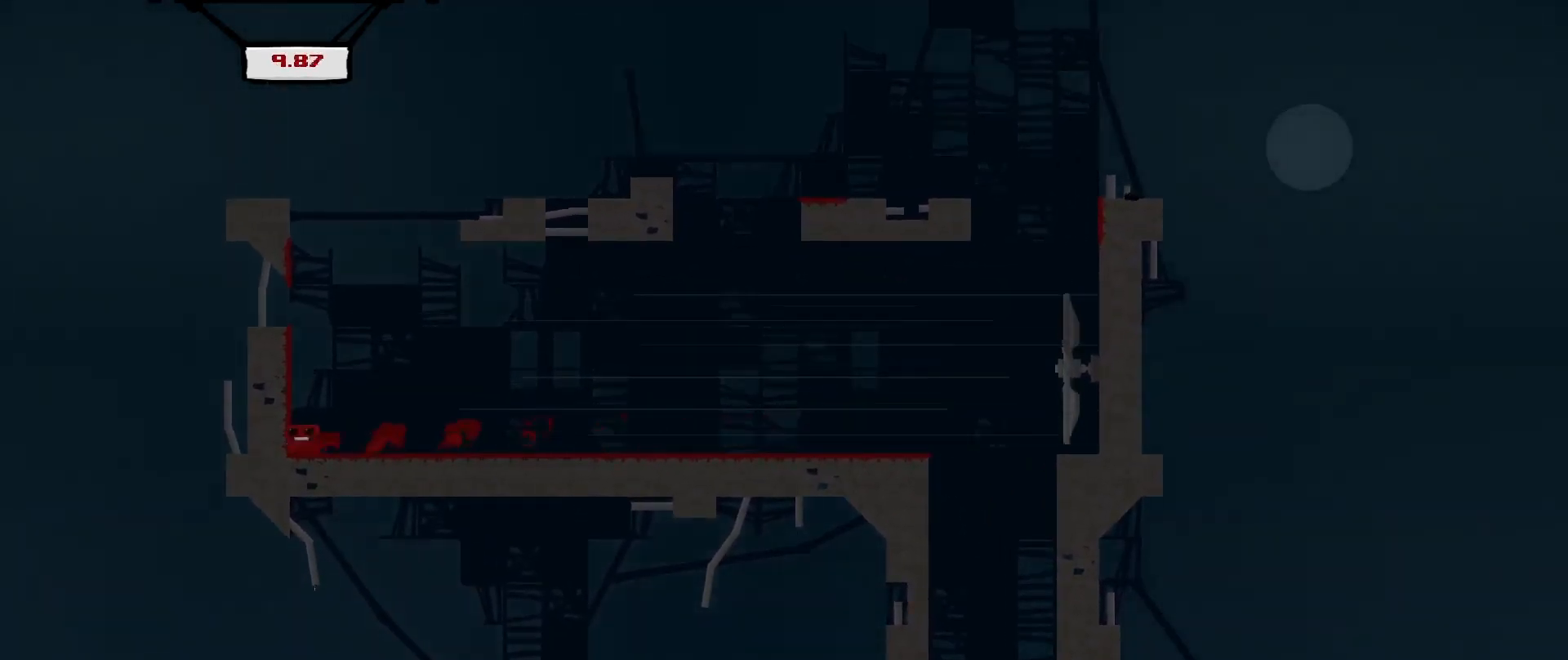
{"buttons": ["R2"], "left_stick": "center", "events": [[42, "A", "down"], [500, "A", "up"]]}
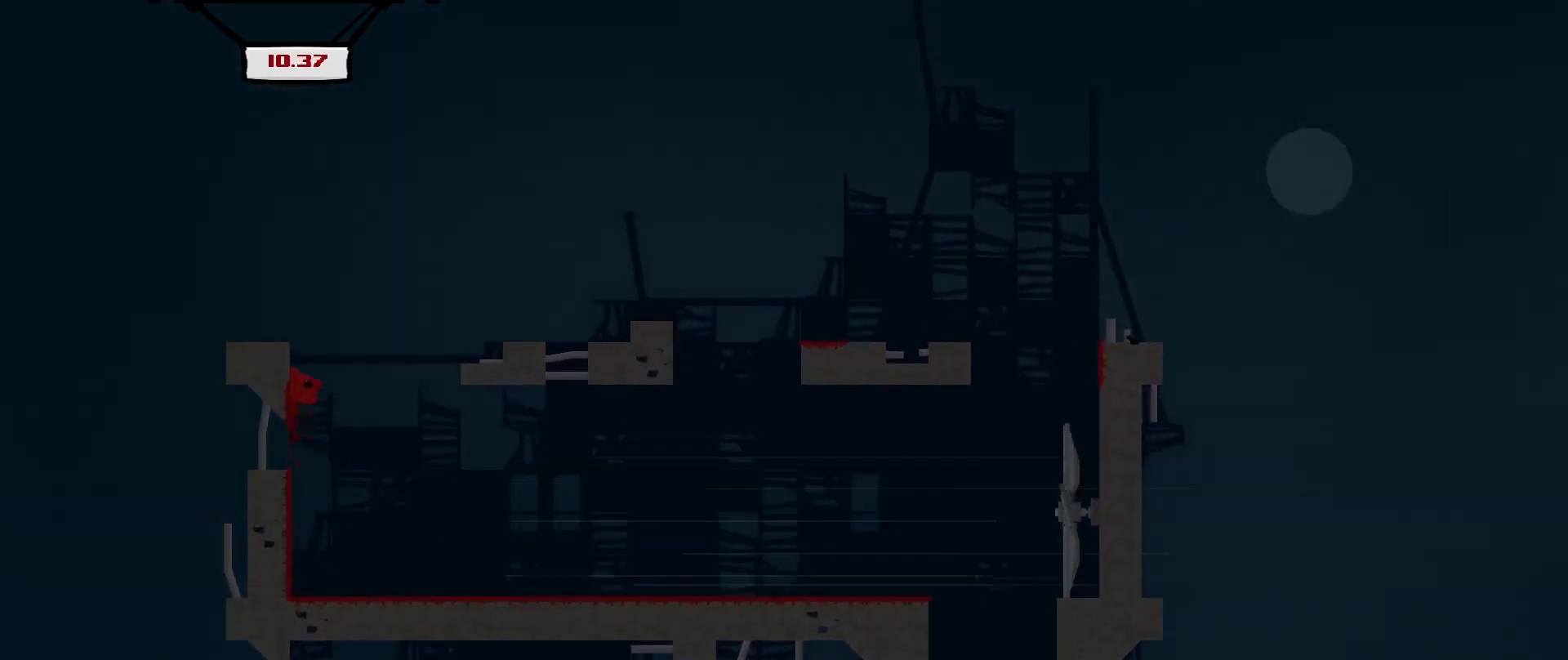
{"buttons": ["A", "R2"], "left_stick": "right", "events": [[83, "A", "down"], [125, "left_stick", "up-right"], [417, "left_stick", "right"]]}
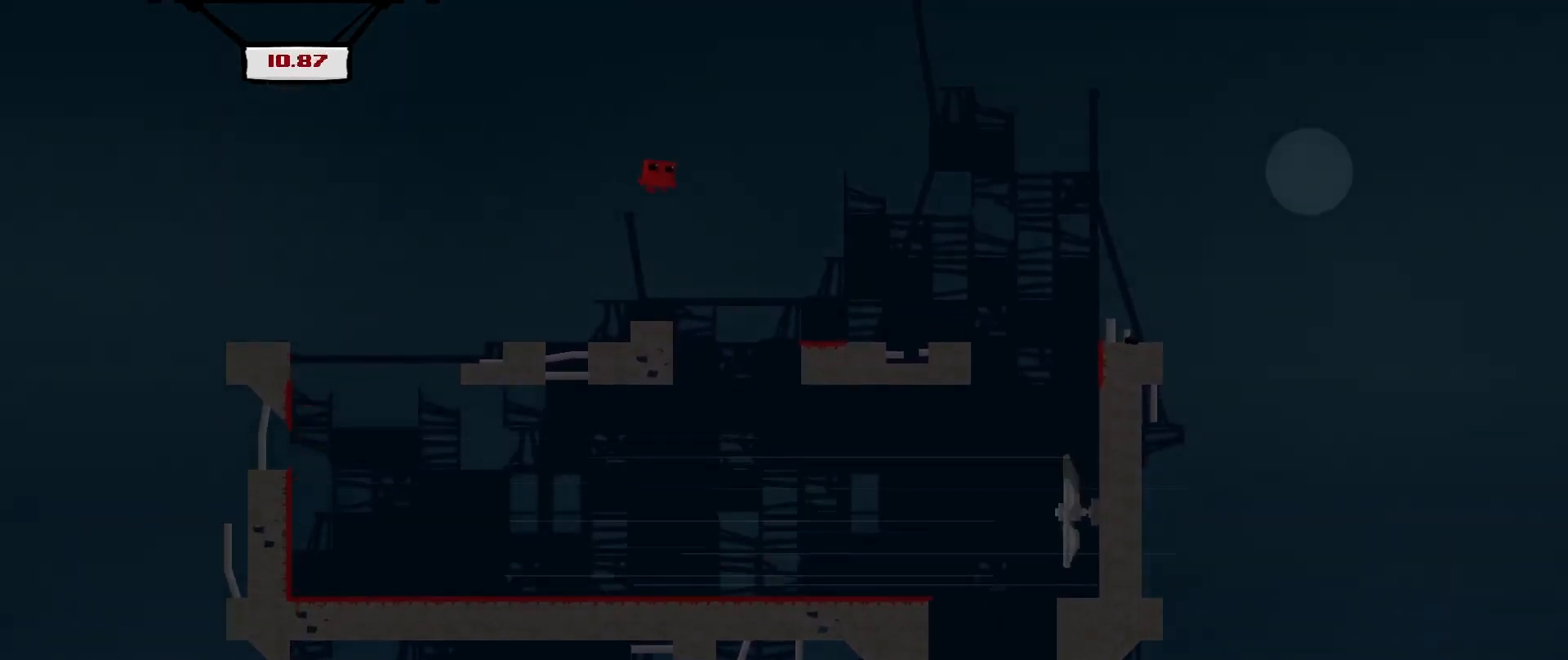
{"buttons": ["R2"], "left_stick": "right", "events": [[83, "A", "up"], [167, "left_stick", "center"], [500, "left_stick", "right"]]}
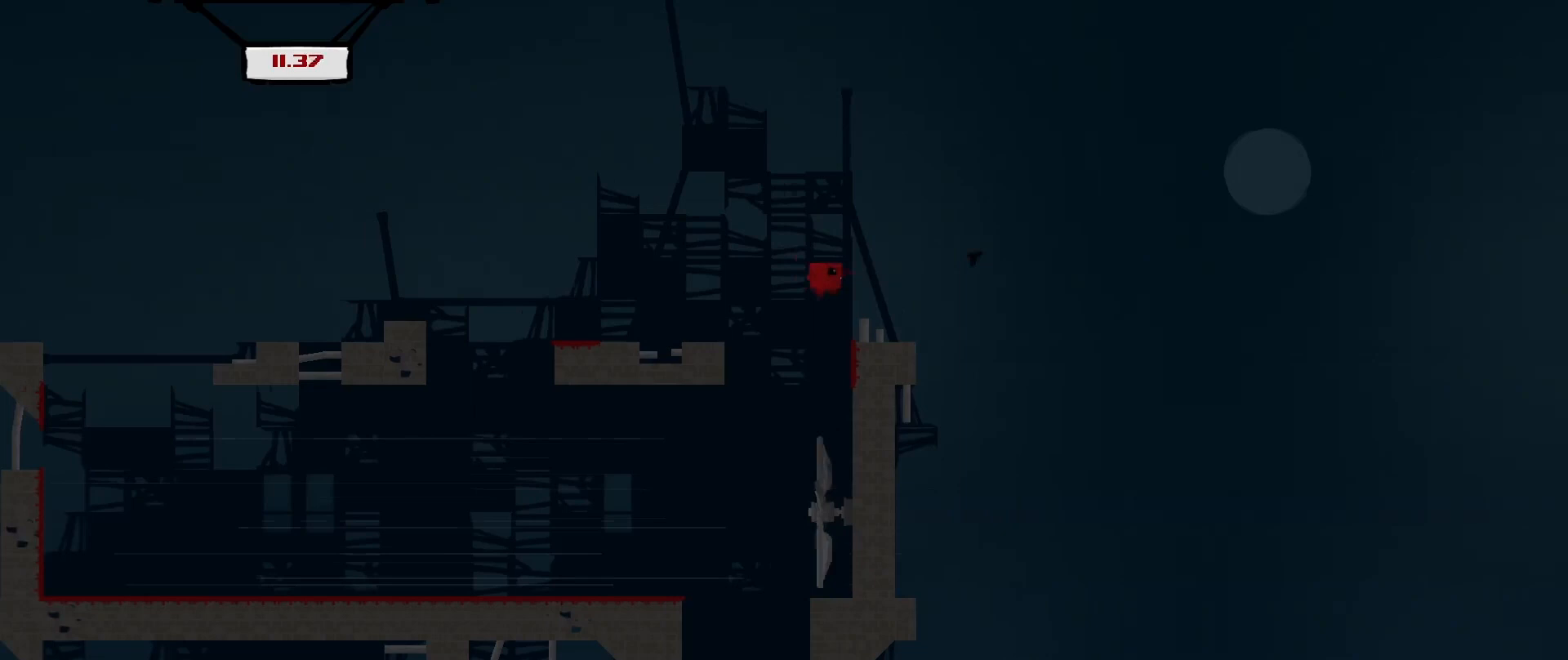
{"buttons": ["R2"], "left_stick": "center", "events": [[208, "A", "down"], [417, "A", "up"], [417, "left_stick", "center"]]}
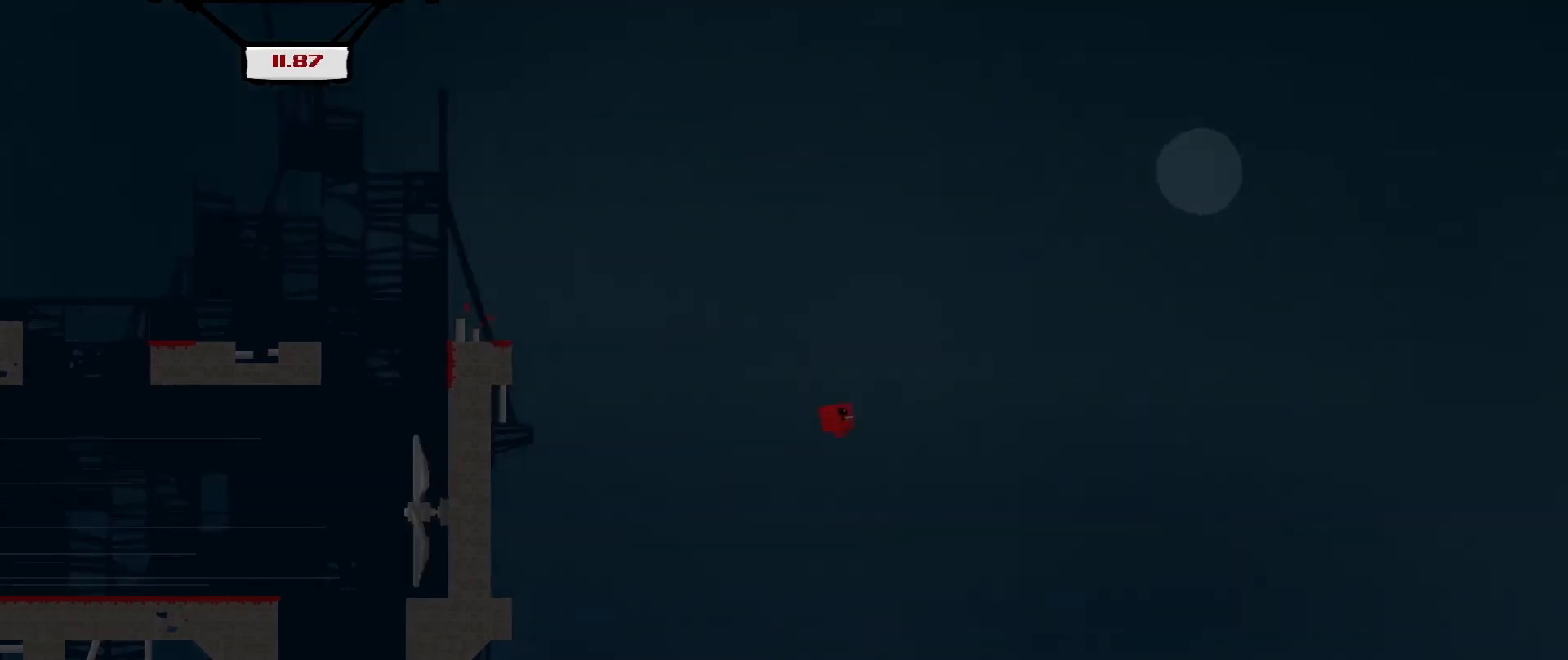
{"buttons": ["R2"], "left_stick": "left", "events": [[208, "left_stick", "left"]]}
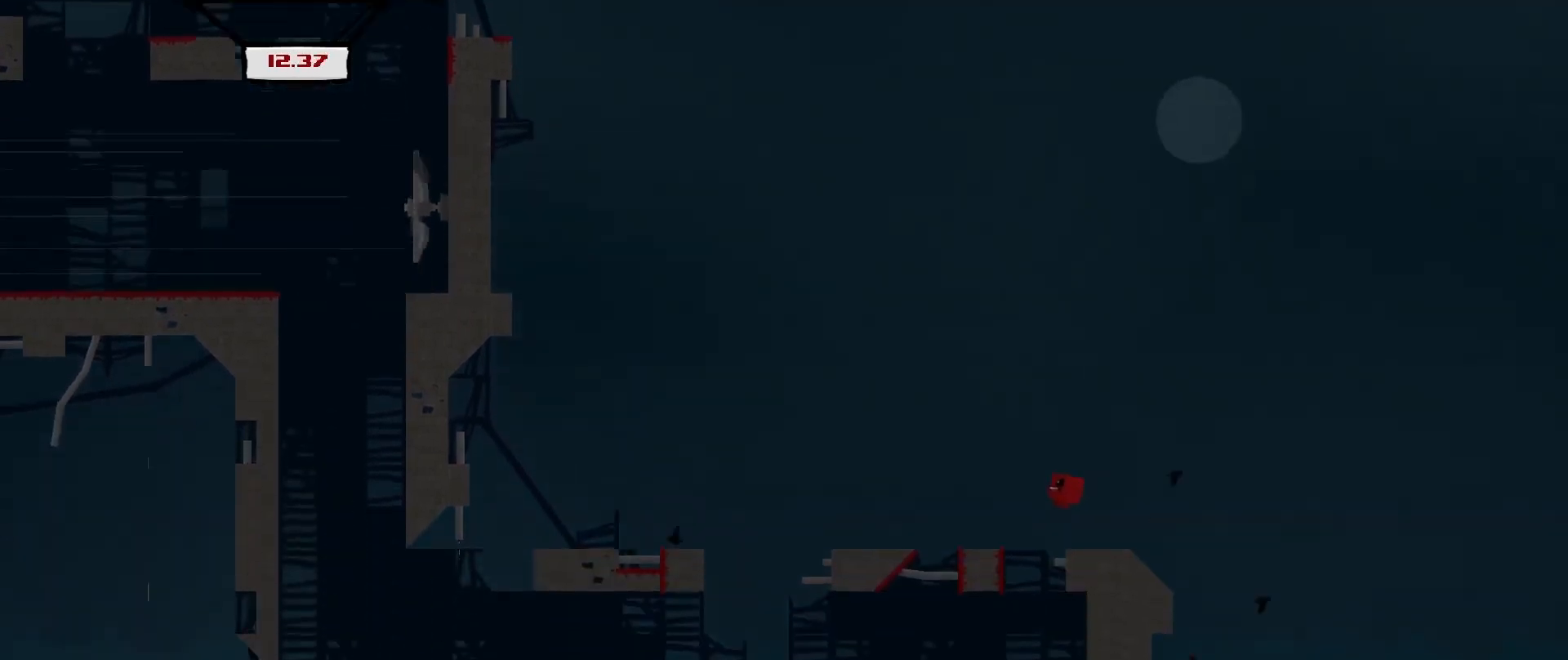
{"buttons": ["R2"], "left_stick": "center", "events": [[125, "left_stick", "center"]]}
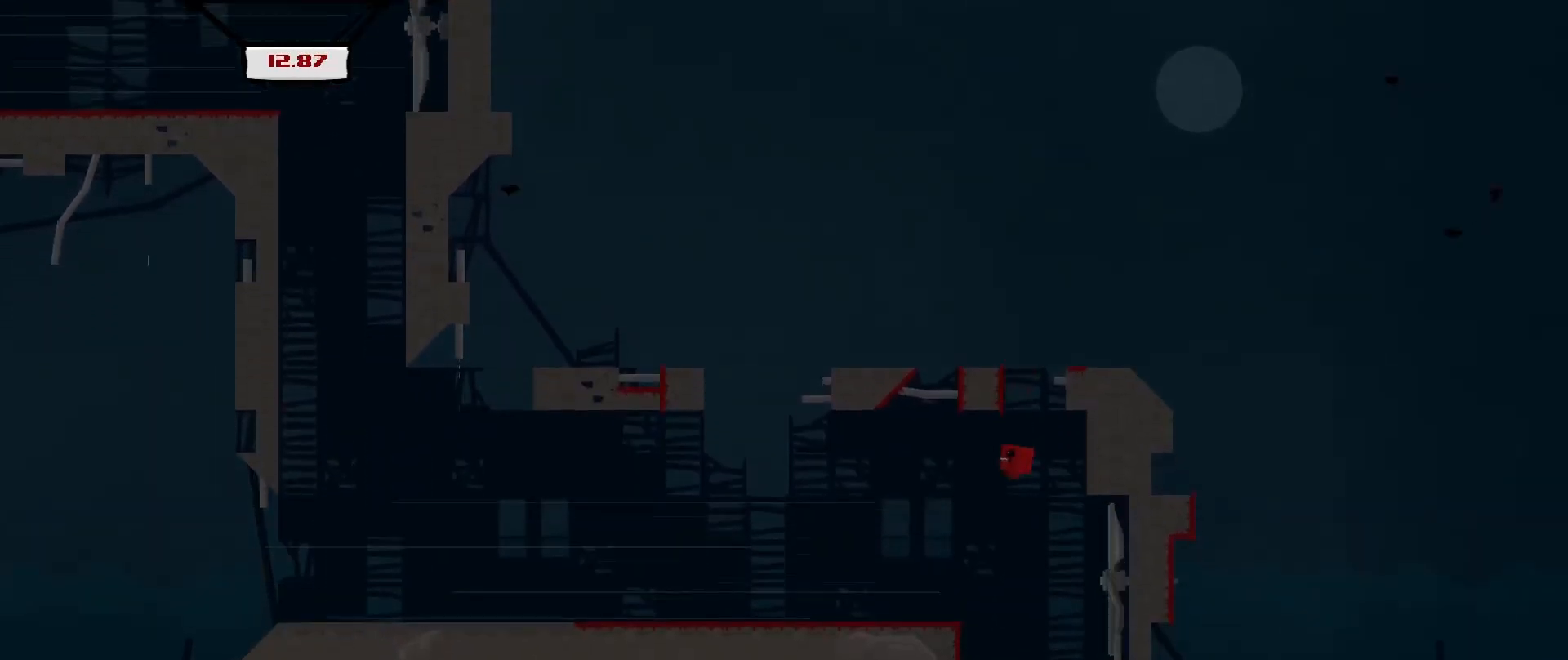
{"buttons": ["R2"], "left_stick": "right", "events": [[500, "left_stick", "right"]]}
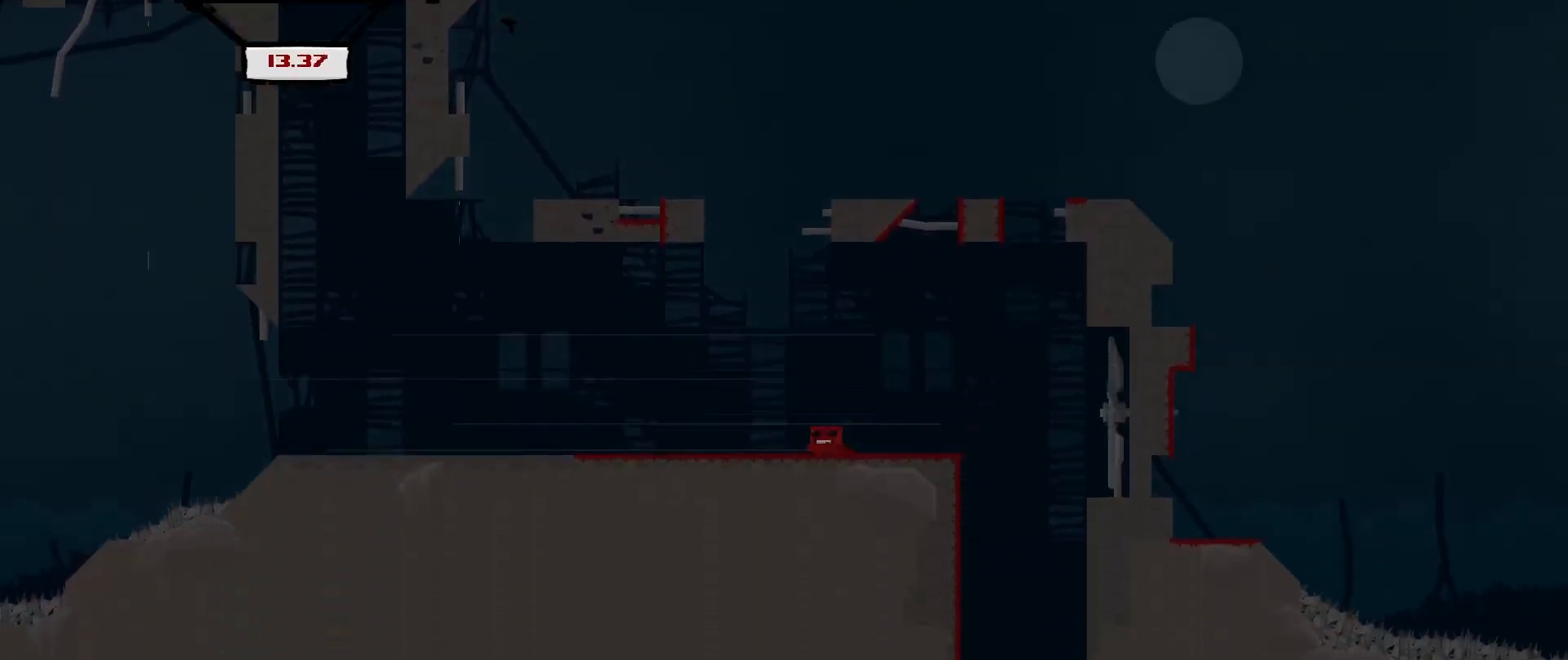
{"buttons": ["R2"], "left_stick": "right", "events": []}
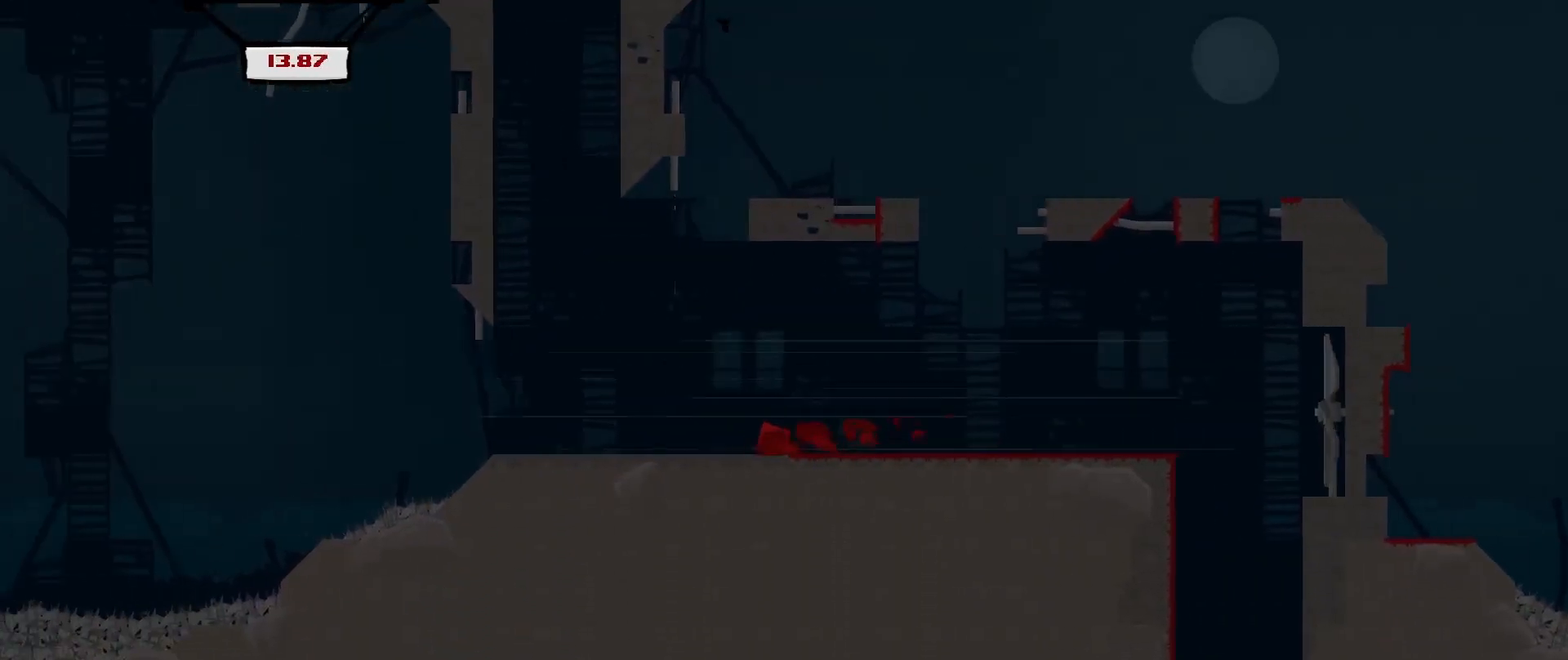
{"buttons": ["R2"], "left_stick": "right", "events": []}
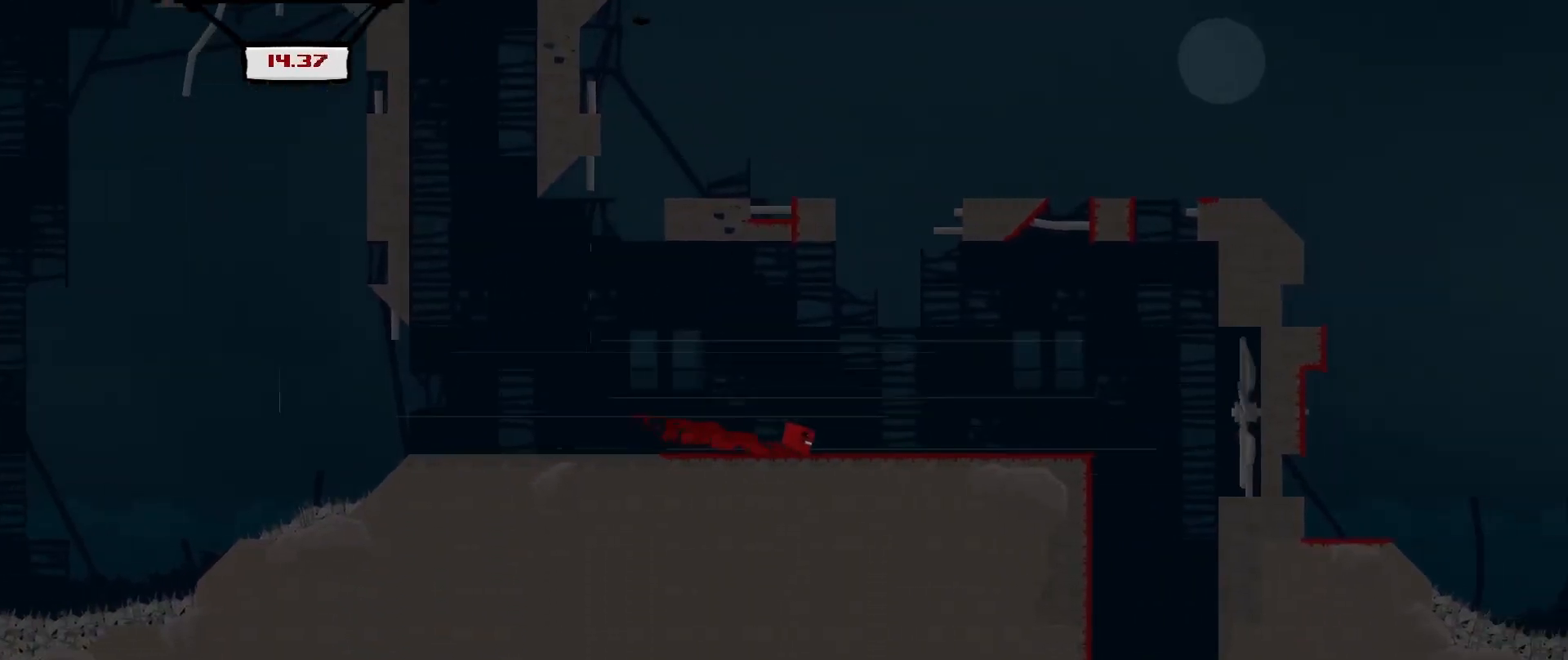
{"buttons": ["A", "R2"], "left_stick": "right", "events": [[167, "A", "down"]]}
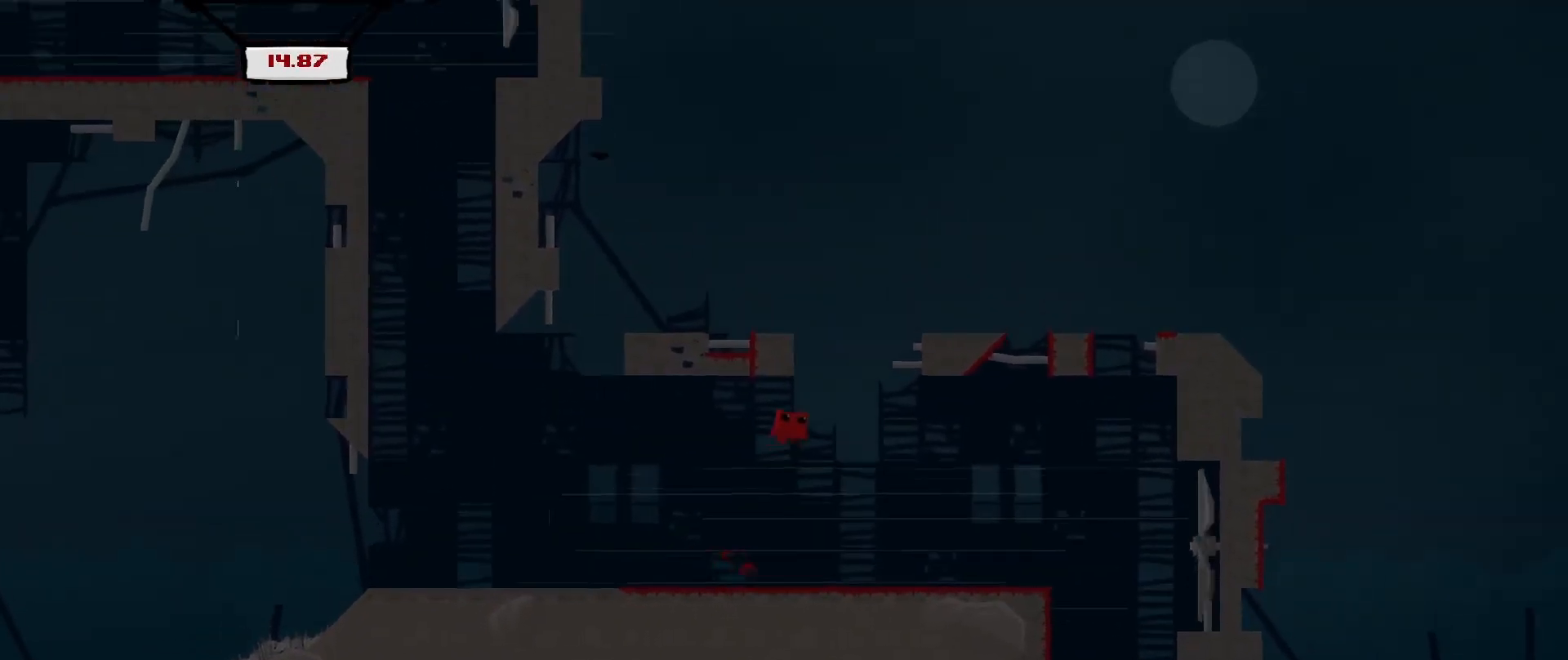
{"buttons": ["R2"], "left_stick": "center", "events": [[208, "A", "up"], [458, "left_stick", "center"]]}